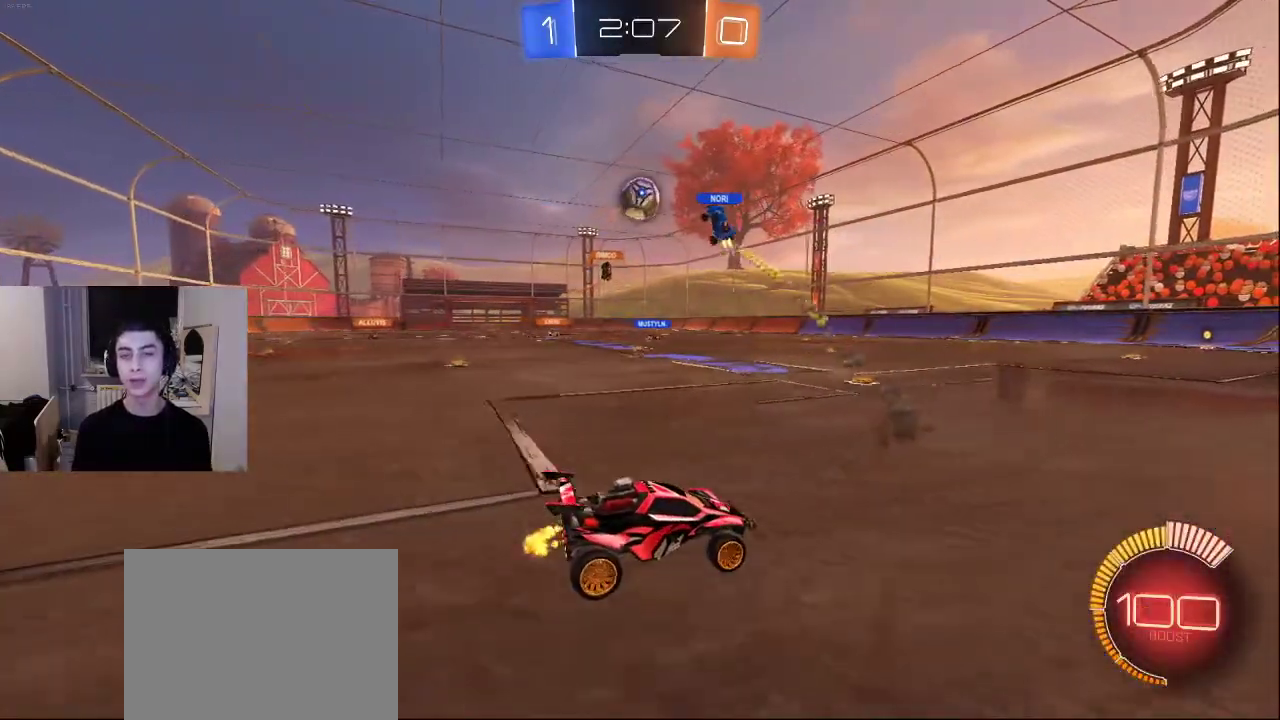
Gameplay with a controller (PlayStation layout); each line is a JSON object with the inputs held at the frame after it. "events" lists button and stick changes between this image and that frame as [ms after this image, input, new state], when the widget could be followed in between.
{"buttons": [], "left_stick": "center", "right_stick": "center", "events": []}
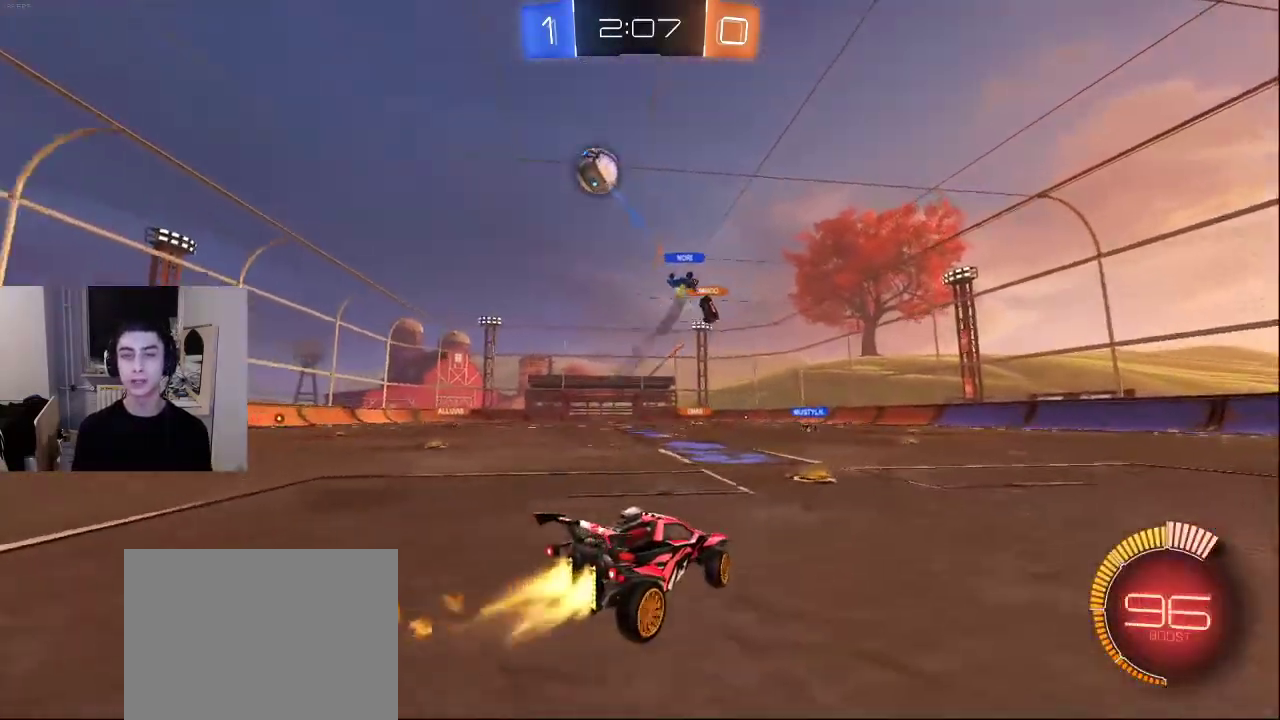
{"buttons": [], "left_stick": "center", "right_stick": "center", "events": []}
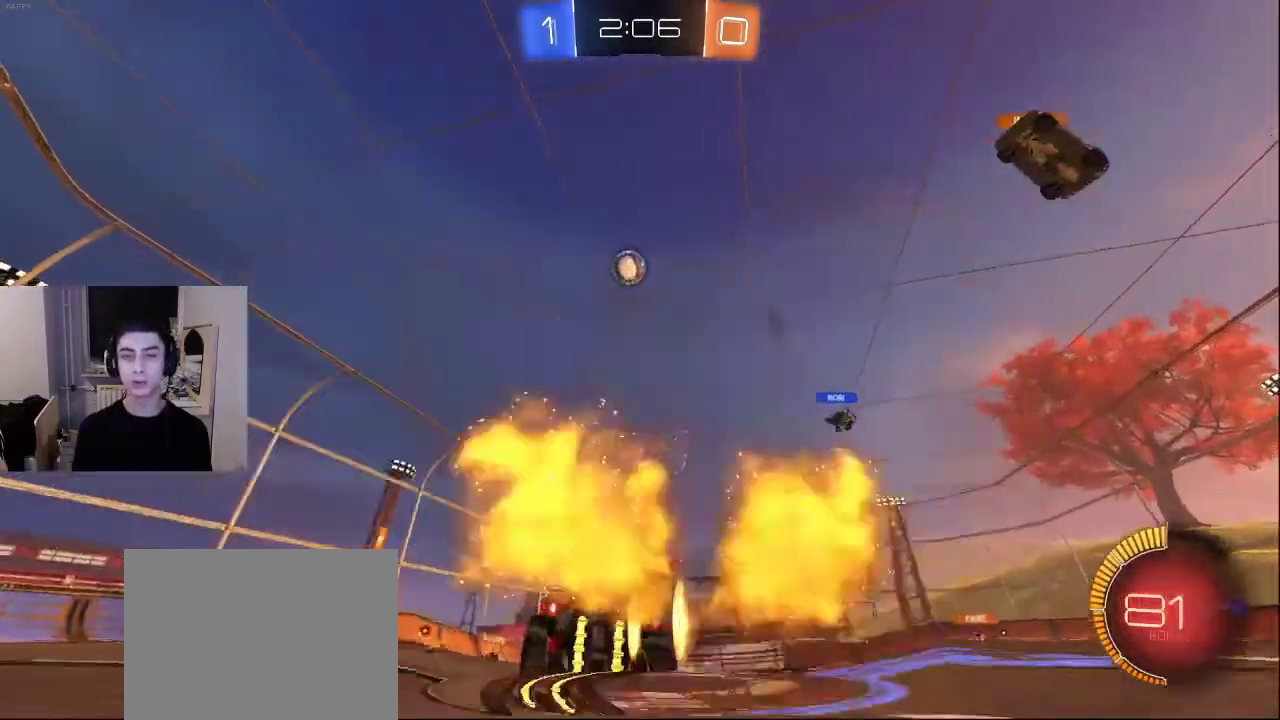
{"buttons": [], "left_stick": "center", "right_stick": "center", "events": [[67, "CROSS", "down"], [183, "CROSS", "up"]]}
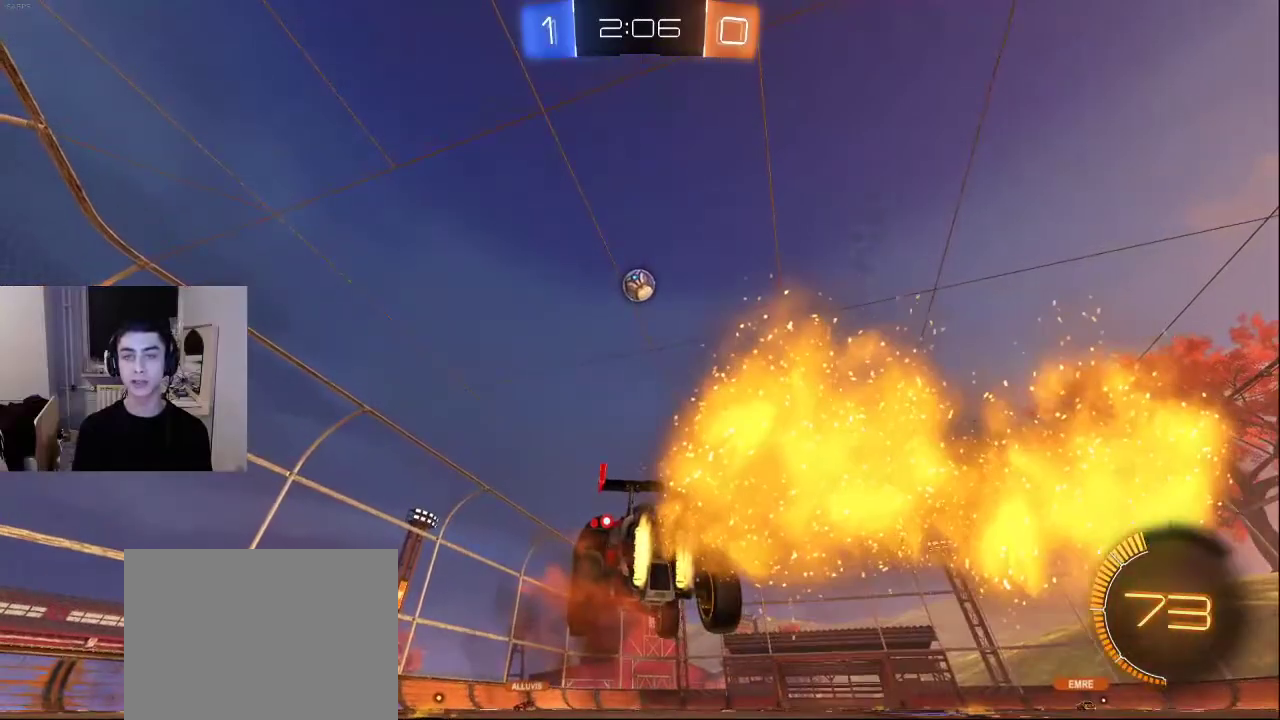
{"buttons": [], "left_stick": "center", "right_stick": "center", "events": [[83, "CROSS", "down"], [283, "CROSS", "up"]]}
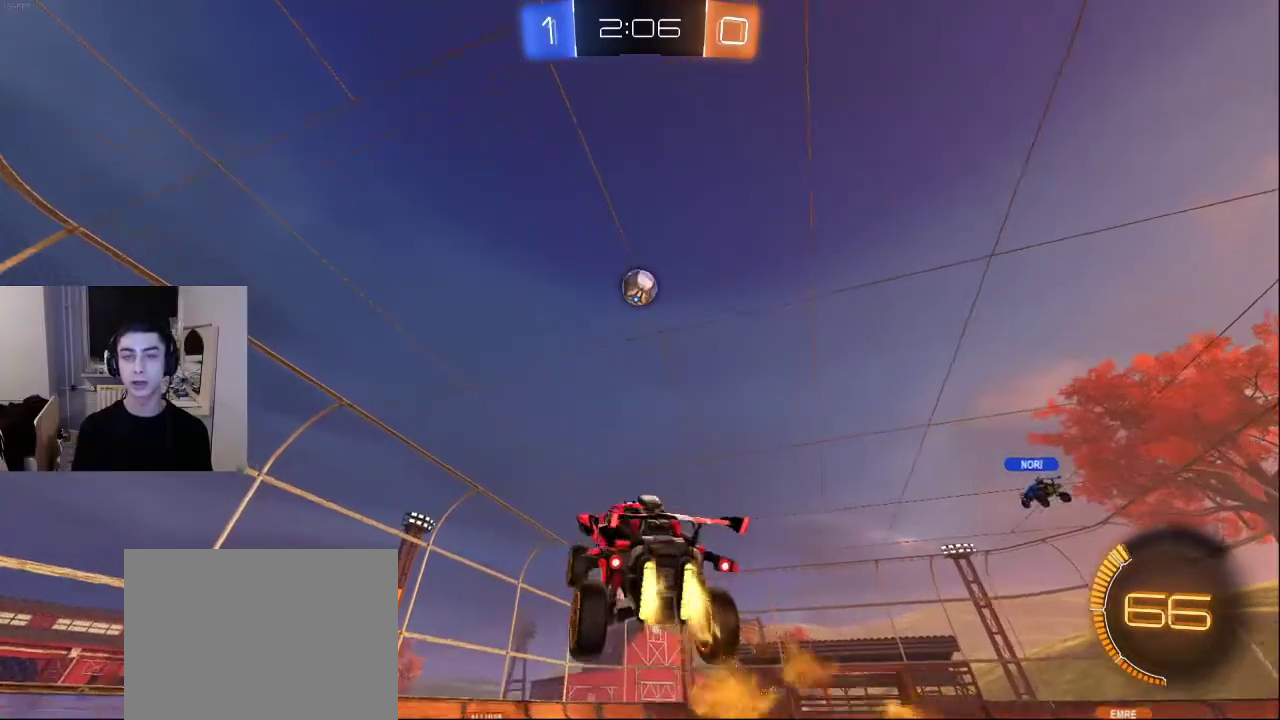
{"buttons": ["CROSS"], "left_stick": "center", "right_stick": "center", "events": [[83, "CROSS", "down"], [217, "CROSS", "up"], [467, "CROSS", "down"]]}
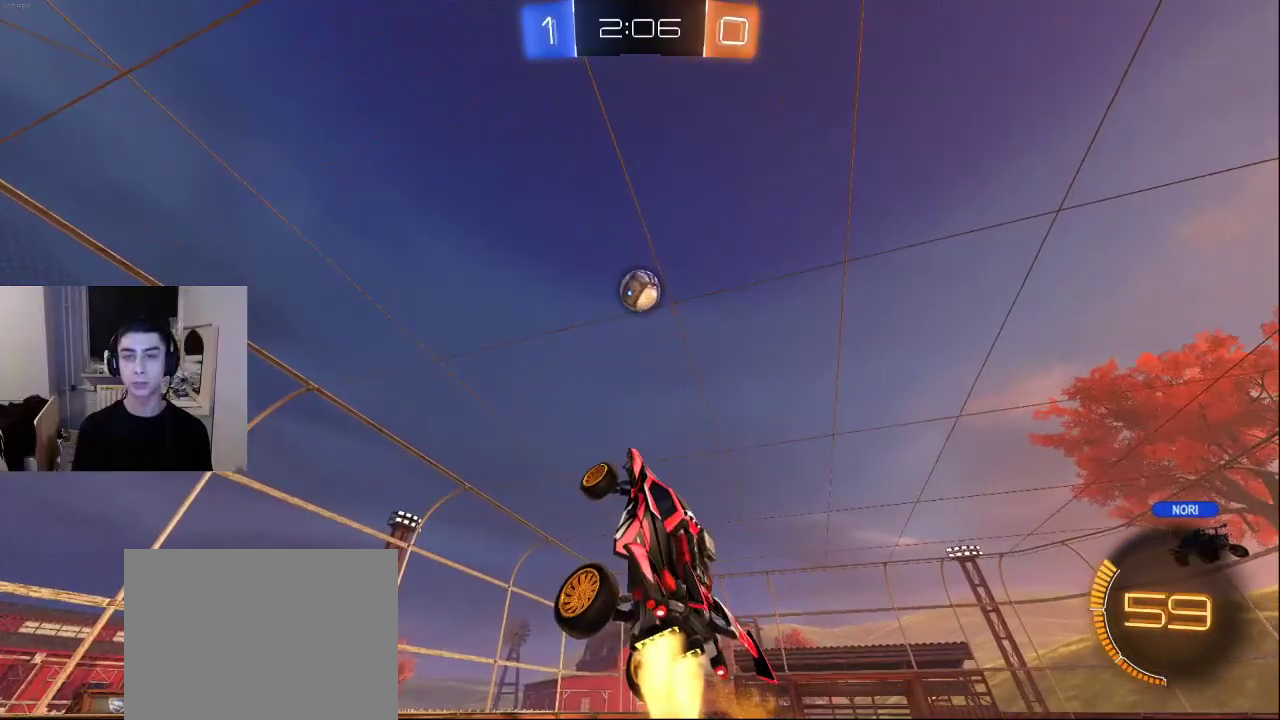
{"buttons": ["TRIANGLE"], "left_stick": "down", "right_stick": "center", "events": [[67, "CROSS", "up"], [283, "CROSS", "down"], [367, "CROSS", "up"], [450, "TRIANGLE", "down"], [450, "left_stick", "down"]]}
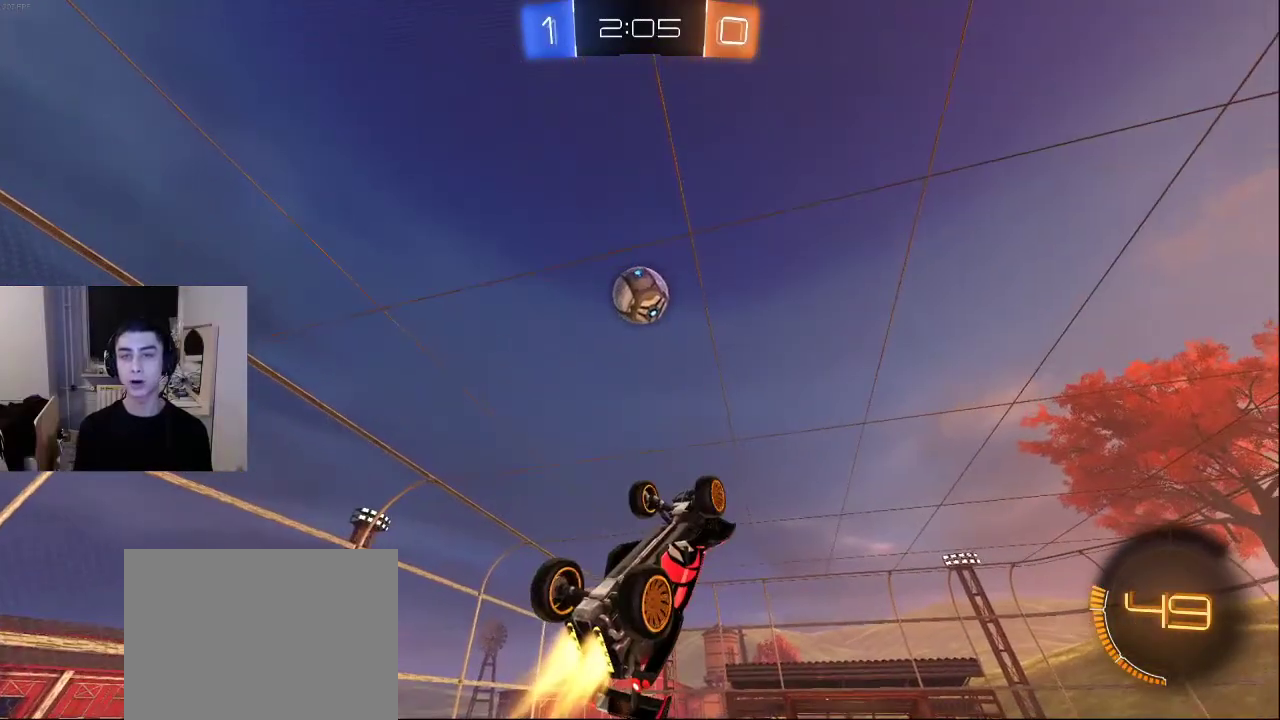
{"buttons": [], "left_stick": "down", "right_stick": "down", "events": [[50, "TRIANGLE", "up"], [100, "TRIANGLE", "down"], [183, "TRIANGLE", "up"], [250, "TRIANGLE", "down"], [333, "TRIANGLE", "up"], [450, "right_stick", "down"]]}
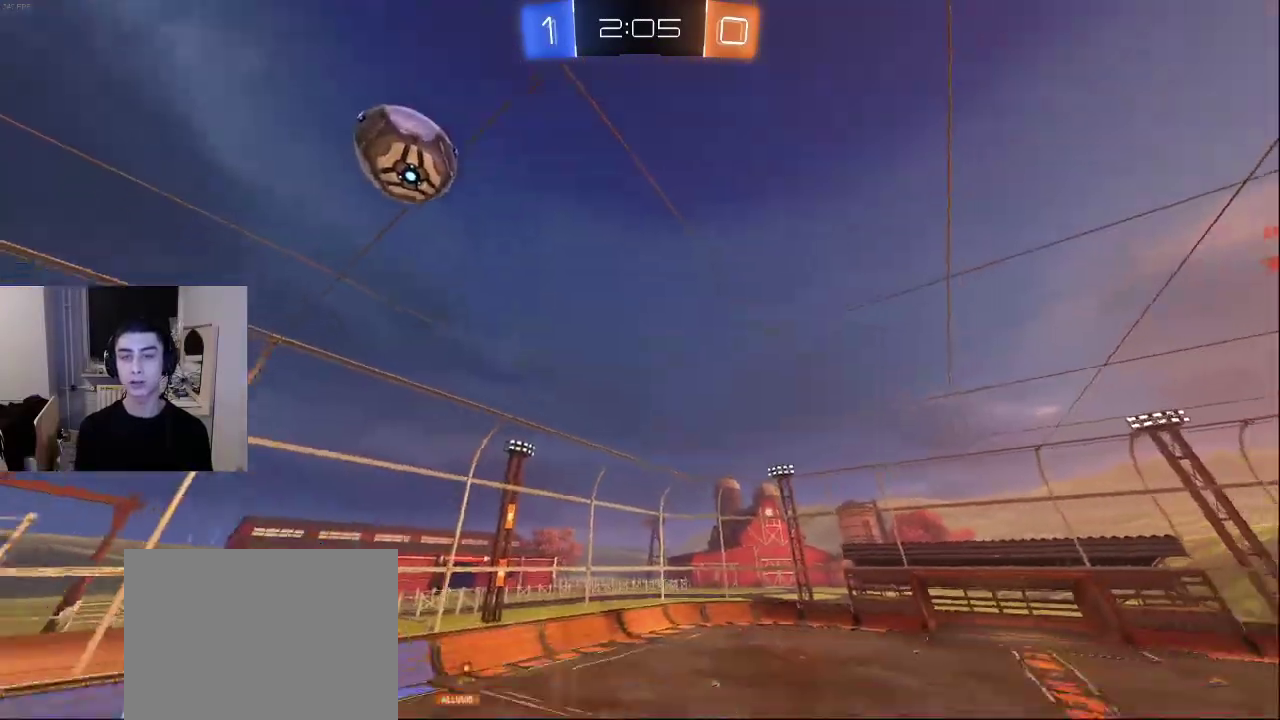
{"buttons": ["L2"], "left_stick": "left", "right_stick": "right", "events": [[150, "left_stick", "left"], [200, "L2", "down"], [367, "right_stick", "down-right"], [467, "right_stick", "right"]]}
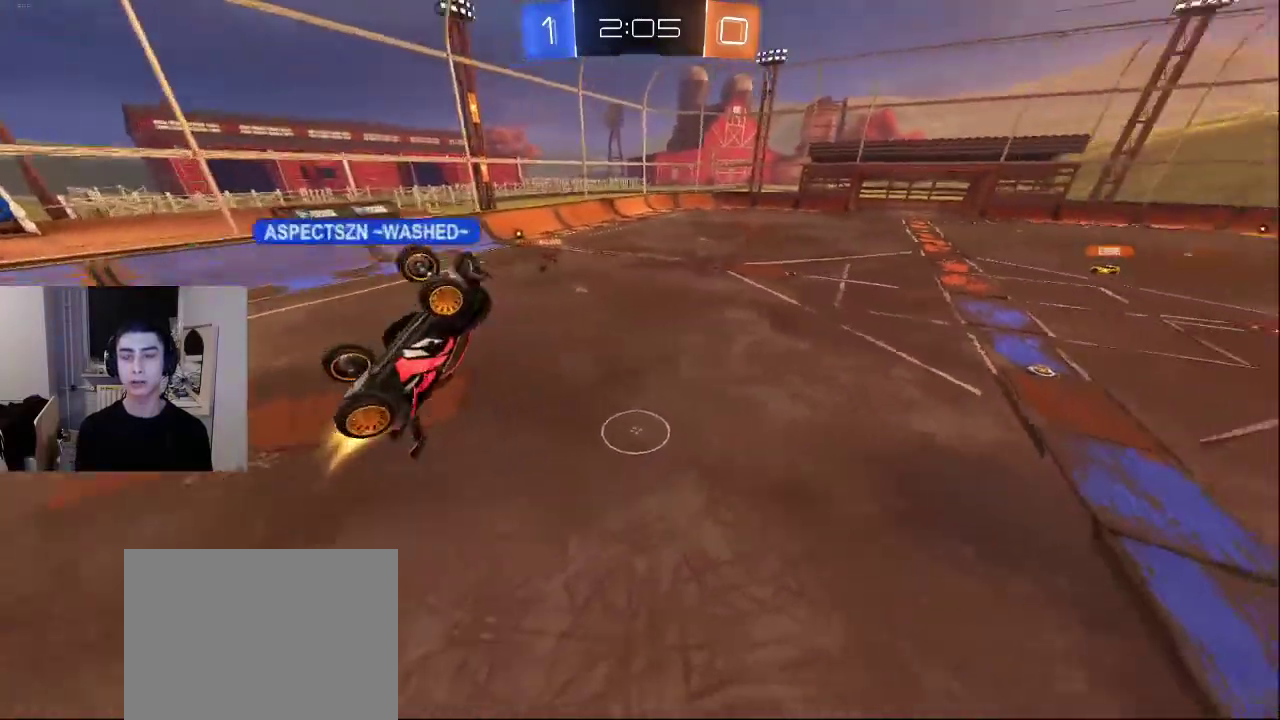
{"buttons": ["L2"], "left_stick": "up", "right_stick": "left", "events": [[33, "R2", "down"], [50, "right_stick", "center"], [117, "L2", "up"], [183, "left_stick", "up"], [233, "left_stick", "center"], [383, "R2", "up"], [417, "L2", "down"], [417, "left_stick", "up"], [467, "right_stick", "left"]]}
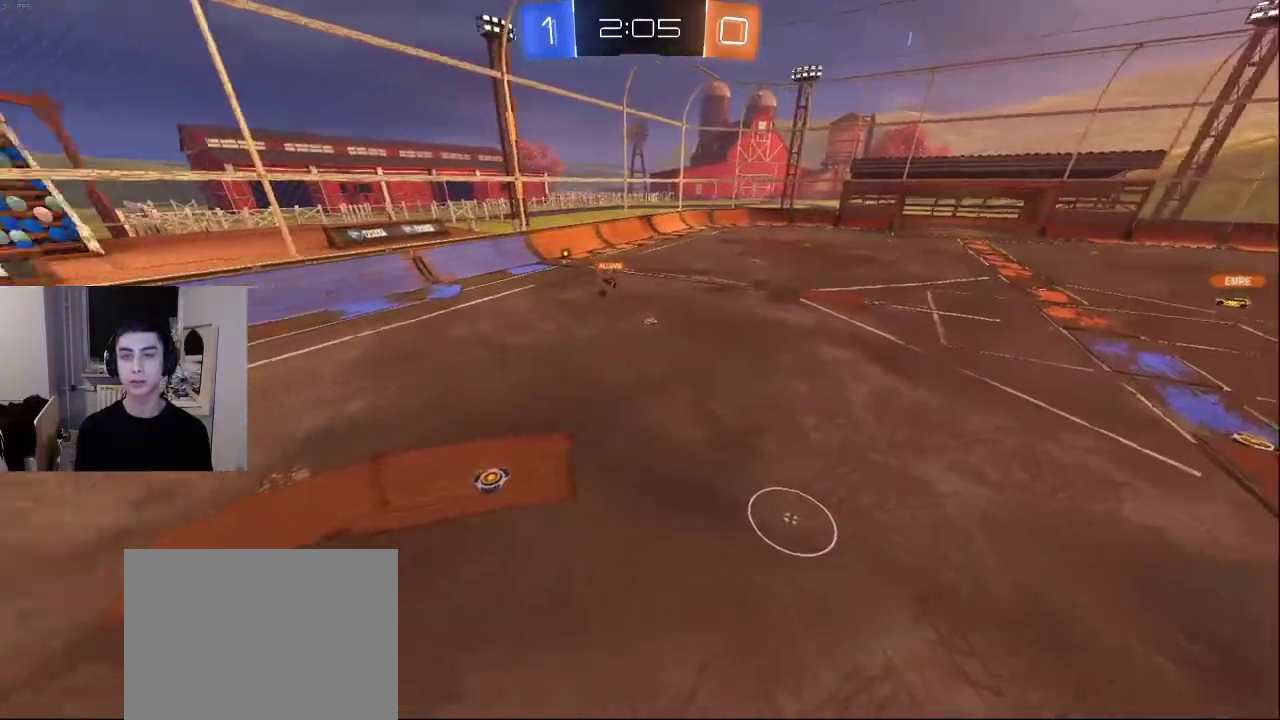
{"buttons": [], "left_stick": "up", "right_stick": "down-right", "events": [[67, "right_stick", "up"], [150, "right_stick", "center"], [200, "right_stick", "down"], [233, "L2", "up"], [333, "L2", "down"], [350, "right_stick", "left"], [400, "right_stick", "up"], [483, "L2", "up"], [500, "right_stick", "down-right"]]}
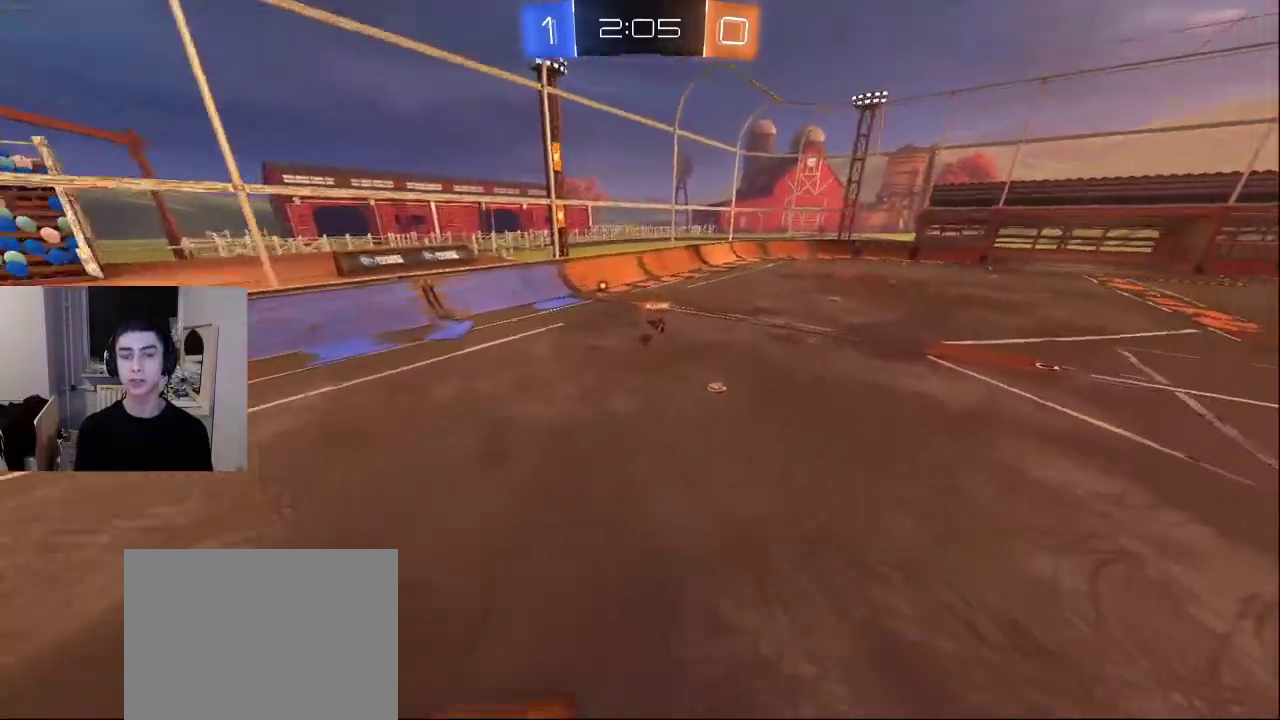
{"buttons": [], "left_stick": "center", "right_stick": "center", "events": [[17, "right_stick", "down"], [83, "L2", "down"], [150, "right_stick", "center"], [317, "CROSS", "down"], [333, "L2", "up"], [333, "left_stick", "up-right"], [383, "CROSS", "up"], [450, "left_stick", "center"]]}
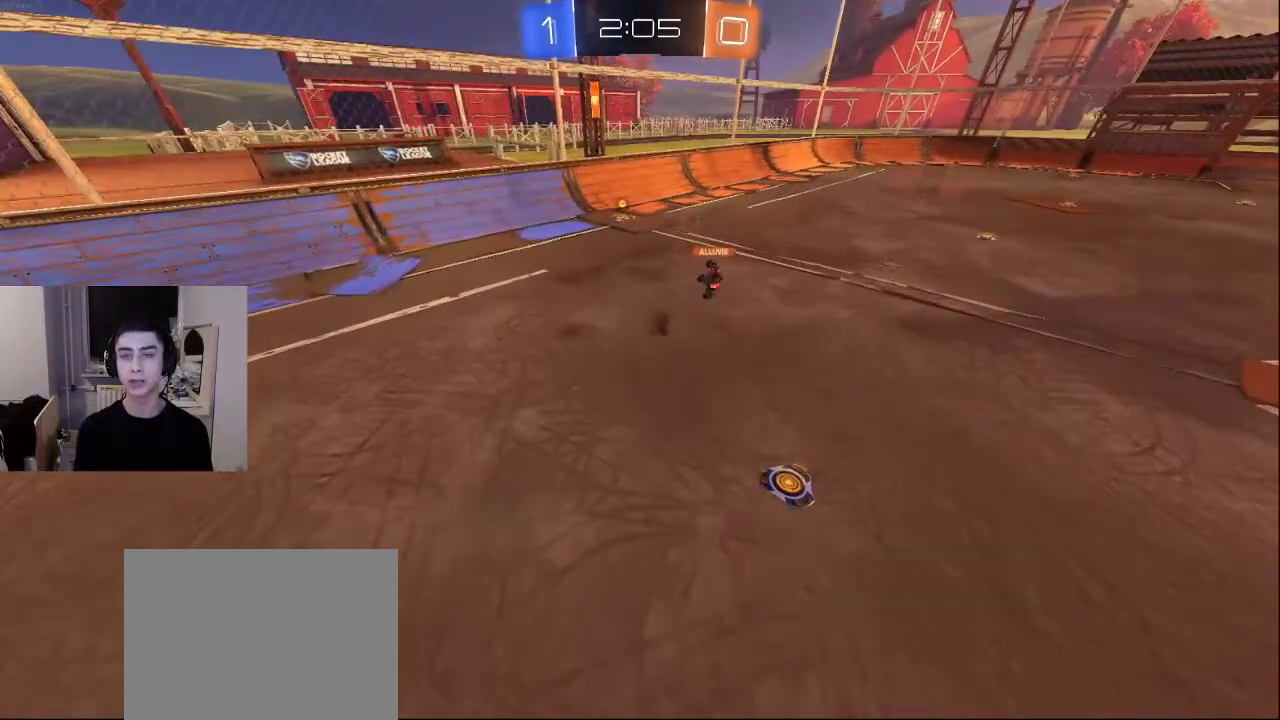
{"buttons": [], "left_stick": "up-left", "right_stick": "up", "events": [[100, "left_stick", "up-right"], [133, "CROSS", "down"], [133, "L2", "down"], [217, "CROSS", "up"], [350, "right_stick", "down"], [400, "right_stick", "right"], [417, "L2", "up"], [450, "left_stick", "up-left"], [500, "right_stick", "up"]]}
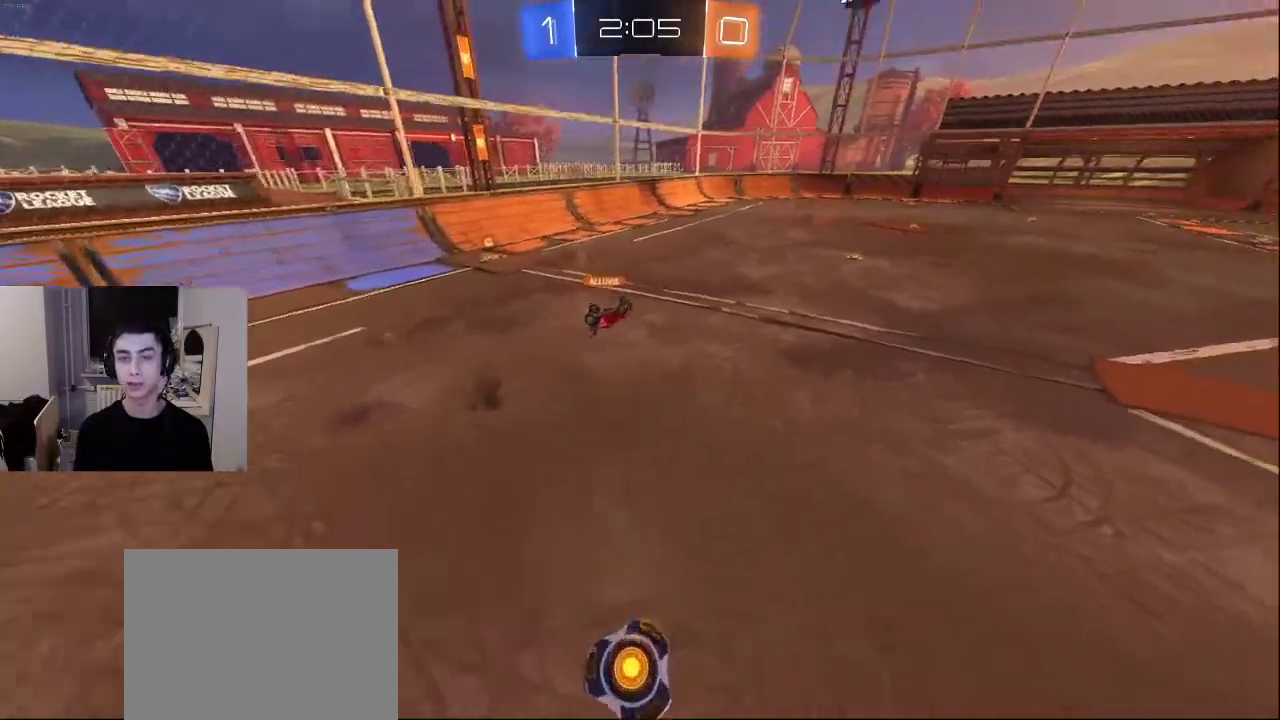
{"buttons": [], "left_stick": "down-left", "right_stick": "center", "events": [[17, "right_stick", "center"], [67, "right_stick", "down"], [183, "right_stick", "center"], [200, "left_stick", "center"], [483, "left_stick", "down-left"]]}
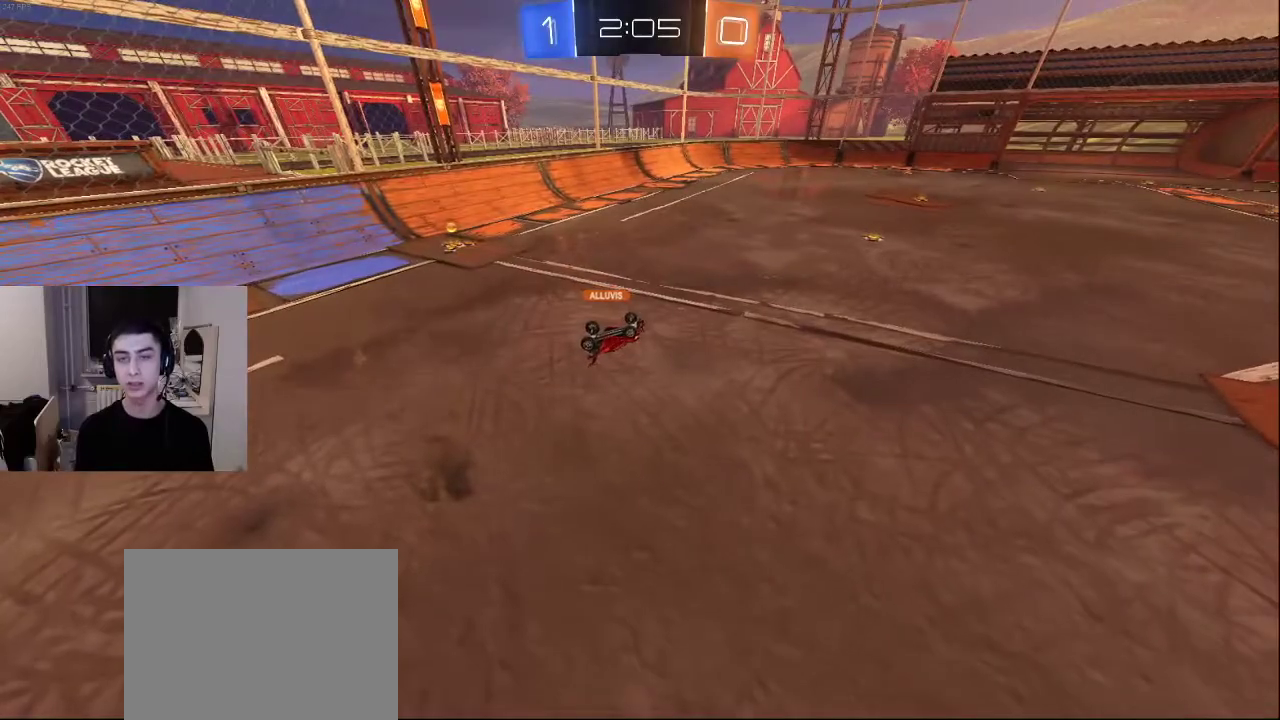
{"buttons": ["R2"], "left_stick": "down-right", "right_stick": "right", "events": [[33, "left_stick", "down"], [117, "right_stick", "right"], [150, "R2", "down"], [433, "left_stick", "down-right"]]}
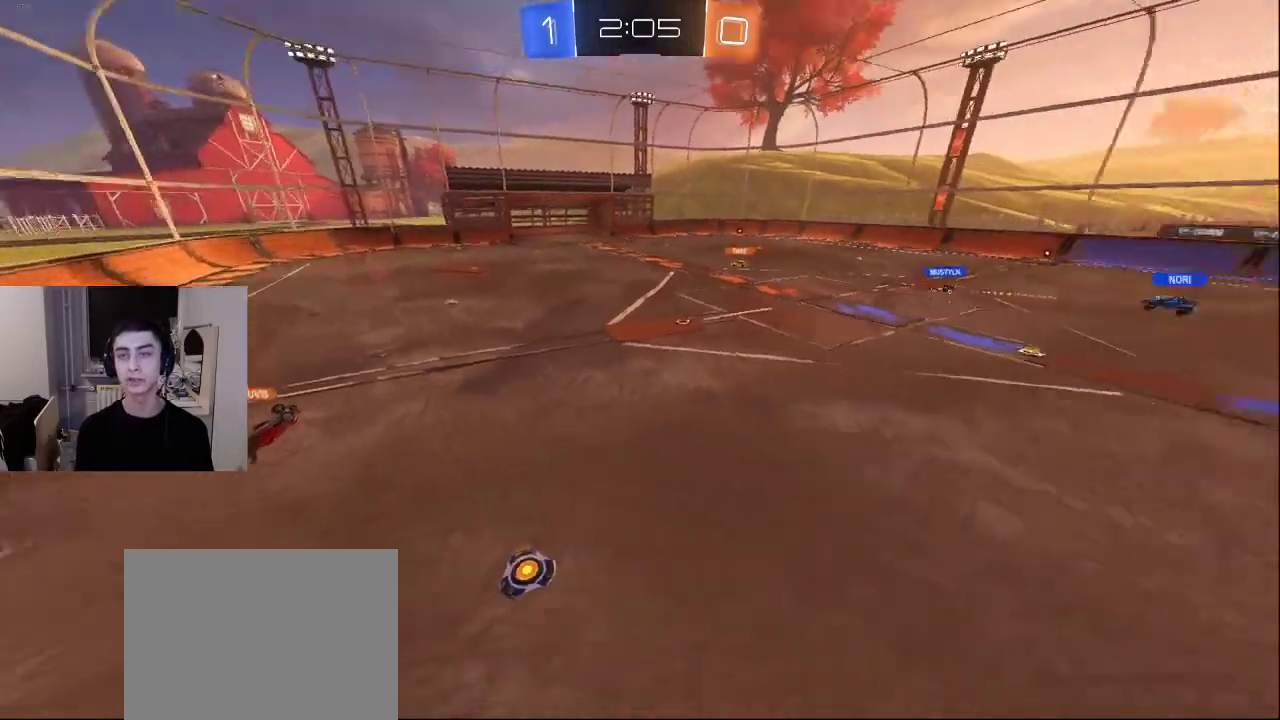
{"buttons": ["R2"], "left_stick": "center", "right_stick": "left", "events": [[317, "left_stick", "right"], [350, "right_stick", "center"], [433, "right_stick", "left"], [500, "left_stick", "center"]]}
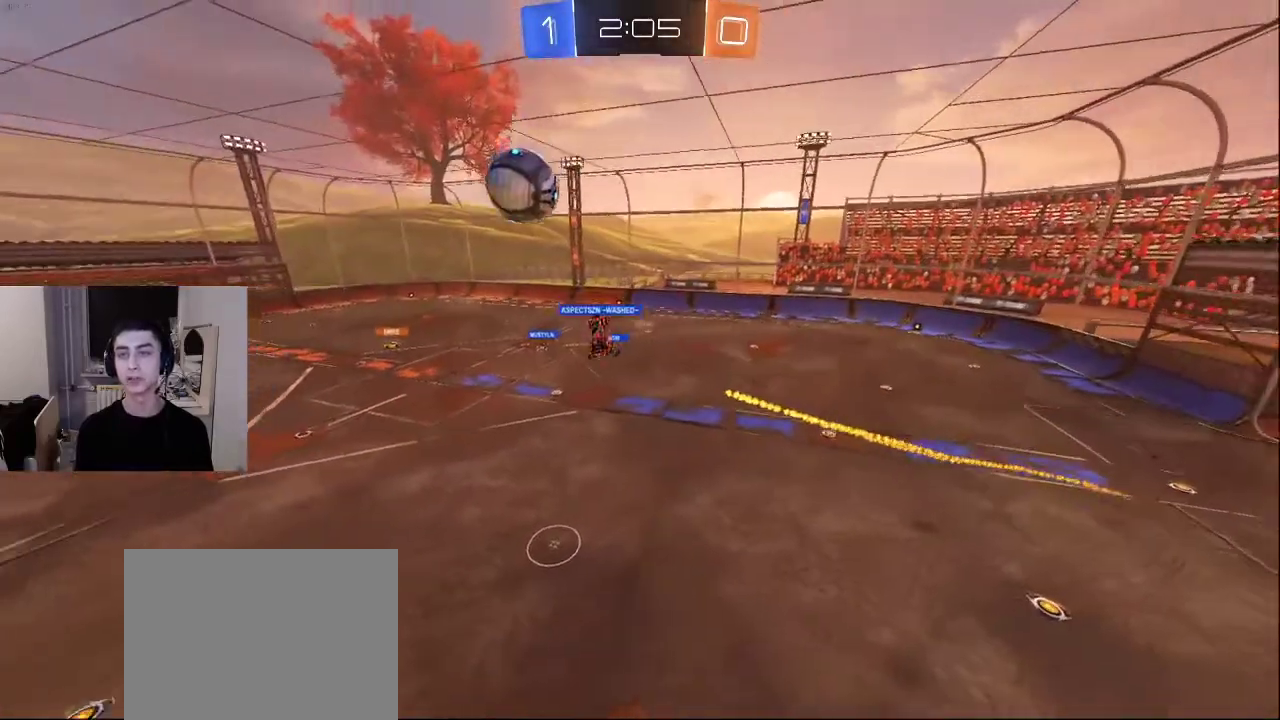
{"buttons": ["L2"], "left_stick": "up-right", "right_stick": "down-right", "events": [[50, "right_stick", "center"], [217, "R2", "up"], [400, "left_stick", "up-right"], [400, "right_stick", "down"], [433, "L2", "down"], [500, "right_stick", "down-right"]]}
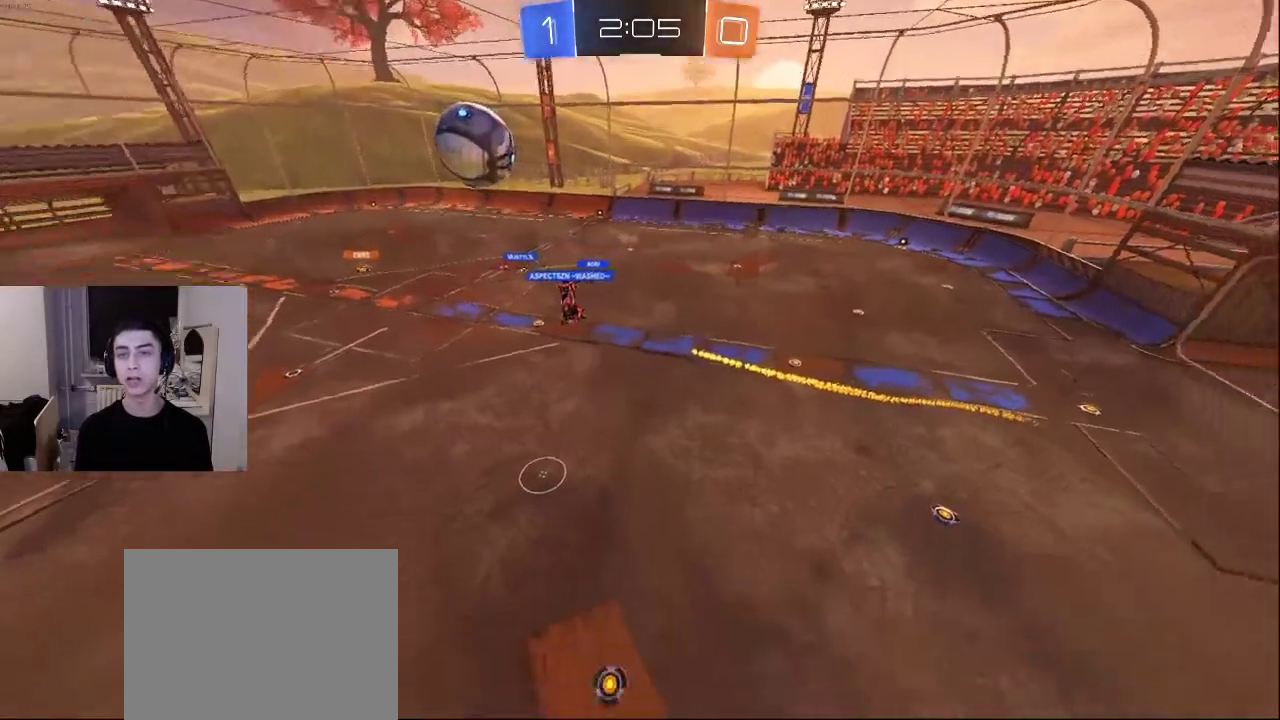
{"buttons": ["L2"], "left_stick": "center", "right_stick": "center", "events": [[167, "right_stick", "up-right"], [267, "right_stick", "left"], [483, "right_stick", "center"], [500, "left_stick", "center"]]}
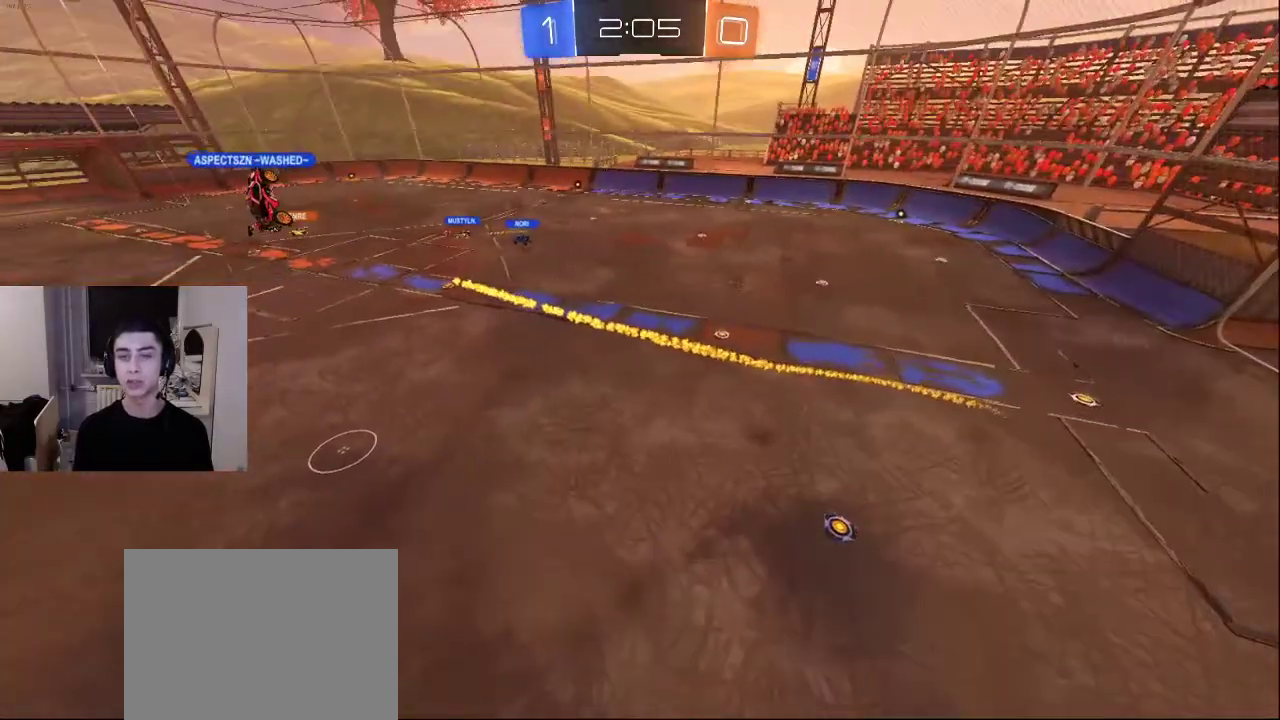
{"buttons": [], "left_stick": "left", "right_stick": "left", "events": [[17, "L2", "up"], [500, "left_stick", "left"], [500, "right_stick", "left"]]}
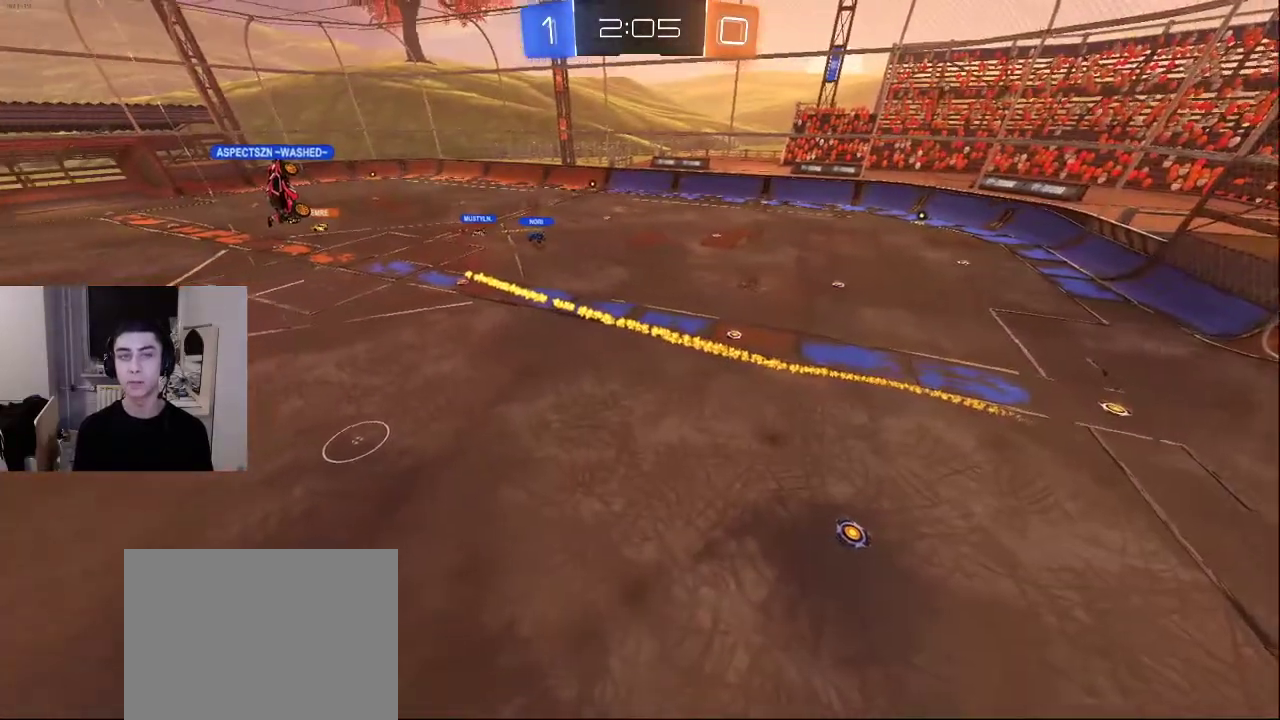
{"buttons": [], "left_stick": "center", "right_stick": "center", "events": [[17, "left_stick", "up-left"], [217, "left_stick", "center"], [217, "right_stick", "center"]]}